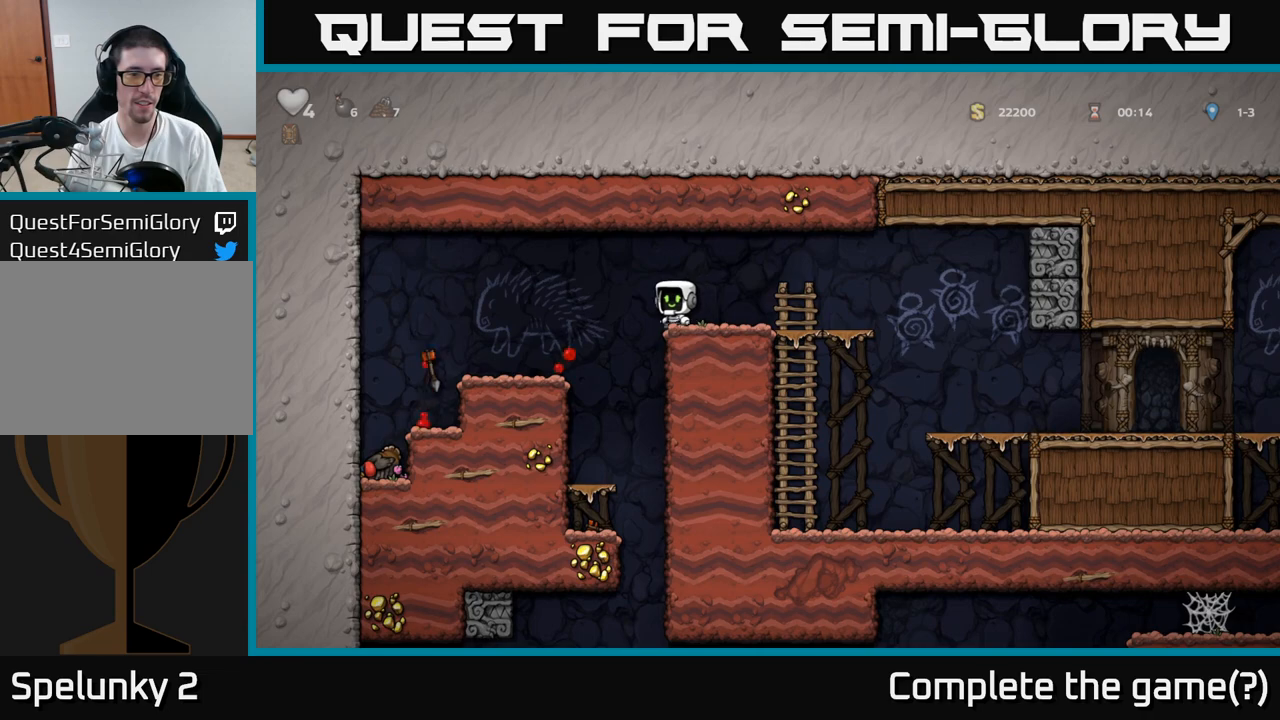
Gameplay with a controller (Xbox layout); each line is a JSON object with the inputs held at the frame after it (dt_ms = milliseconds from this image to that frame). "events" lists button and stick changes between this image and that frame as [ms after this image, input, new state], when the widget could be followed in between. Not read: L3 R3 right_stick.
{"dt_ms": 500, "buttons": [], "left_stick": "center", "events": [[83, "A", "up"], [333, "left_stick", "center"]]}
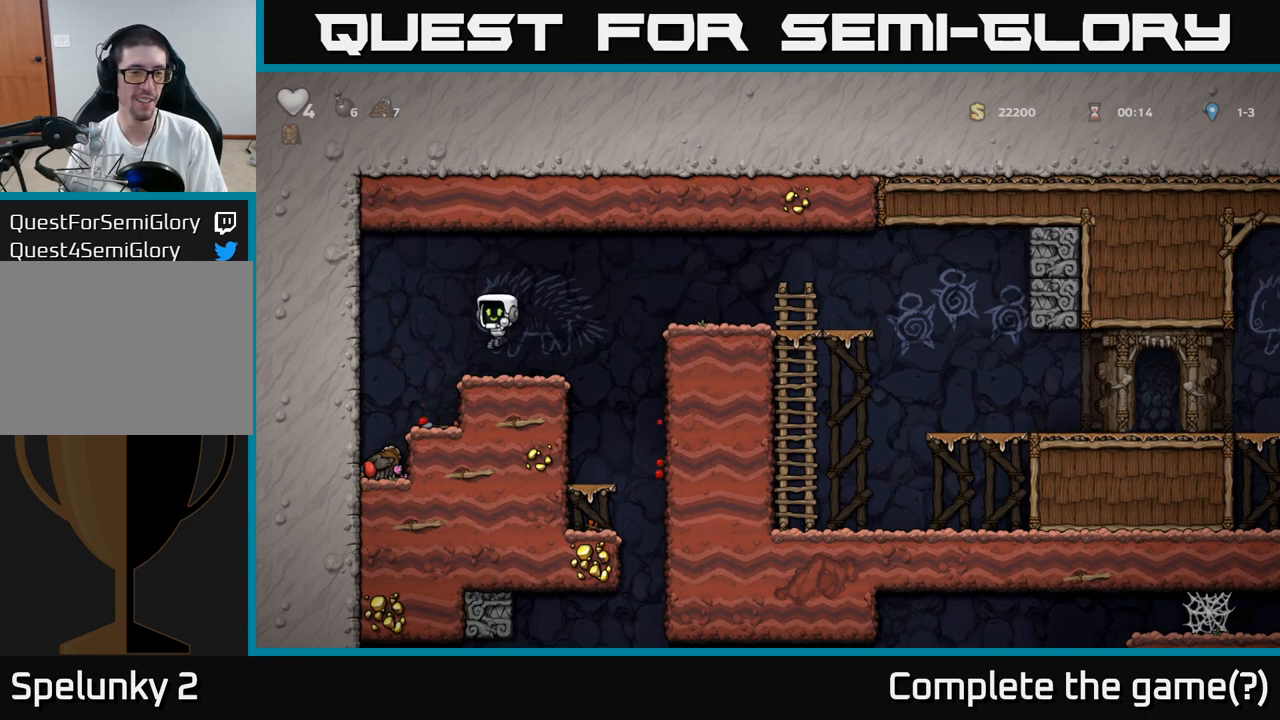
{"dt_ms": 500, "buttons": [], "left_stick": "left", "events": [[83, "left_stick", "right"], [333, "left_stick", "left"]]}
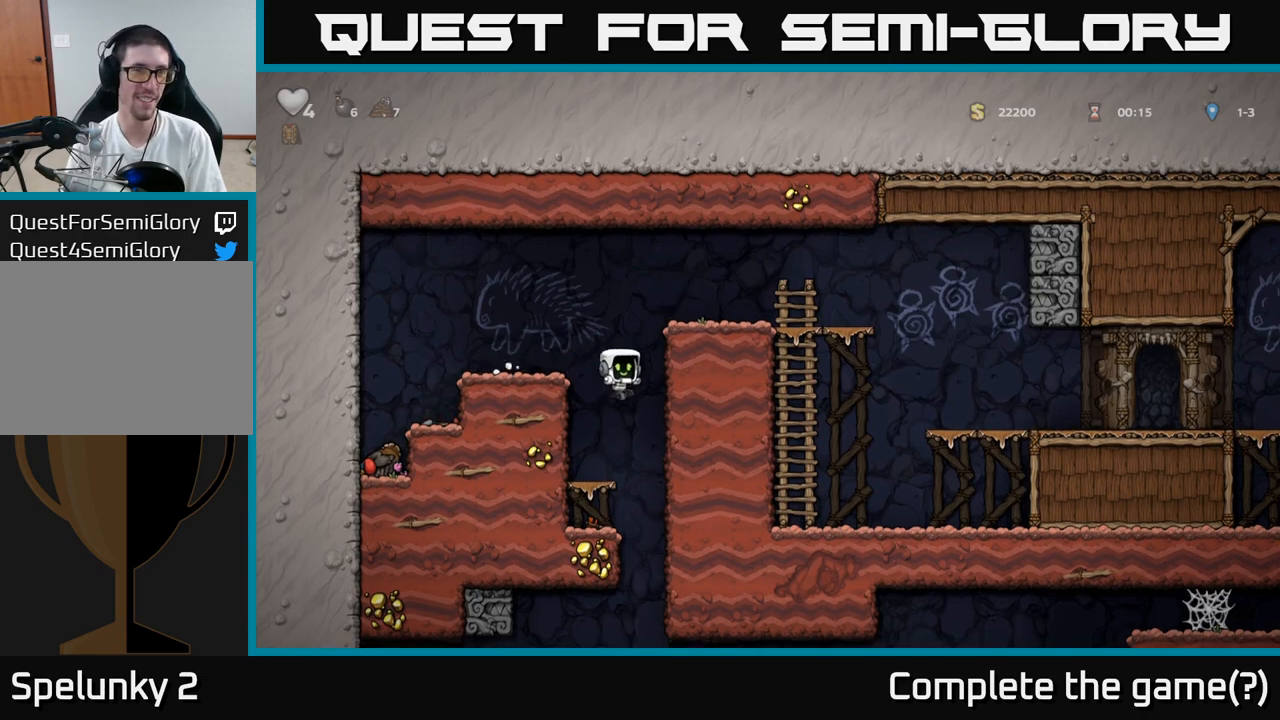
{"dt_ms": 1000, "buttons": [], "left_stick": "left"}
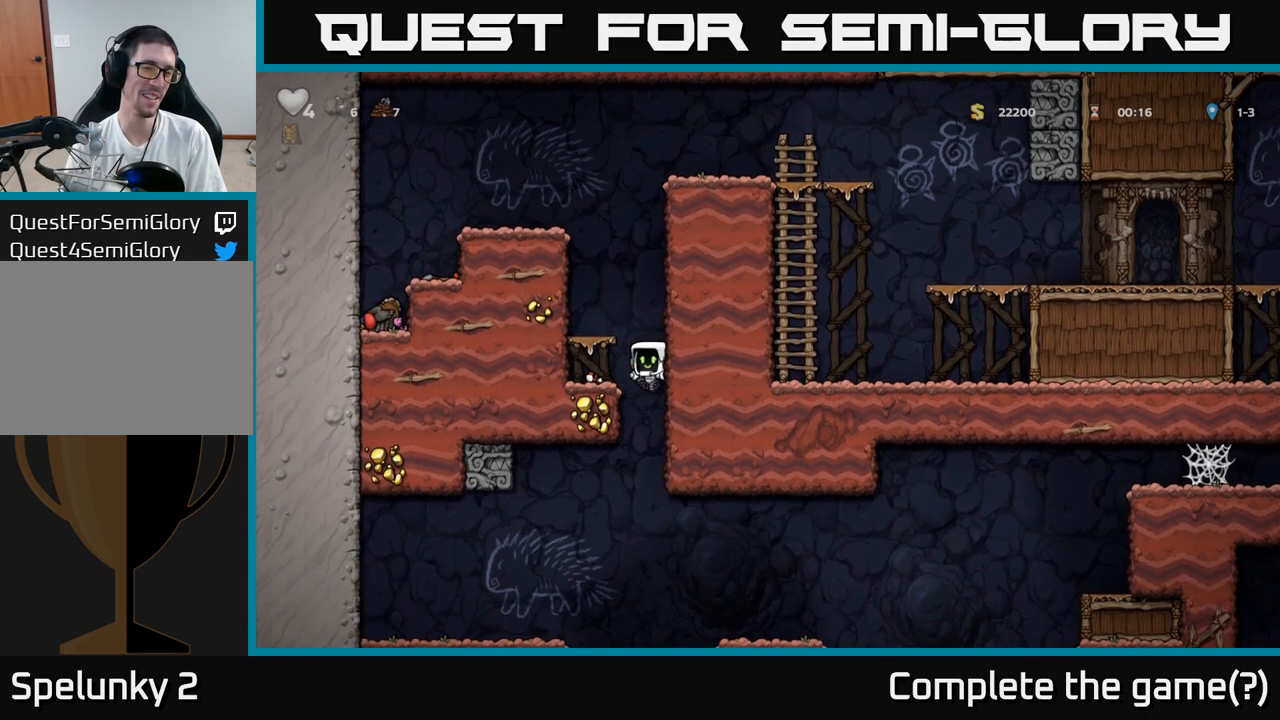
{"dt_ms": 500, "buttons": ["X"], "left_stick": "center", "events": [[250, "left_stick", "down-left"], [383, "A", "down"], [433, "X", "down"], [467, "A", "up"], [500, "left_stick", "center"]]}
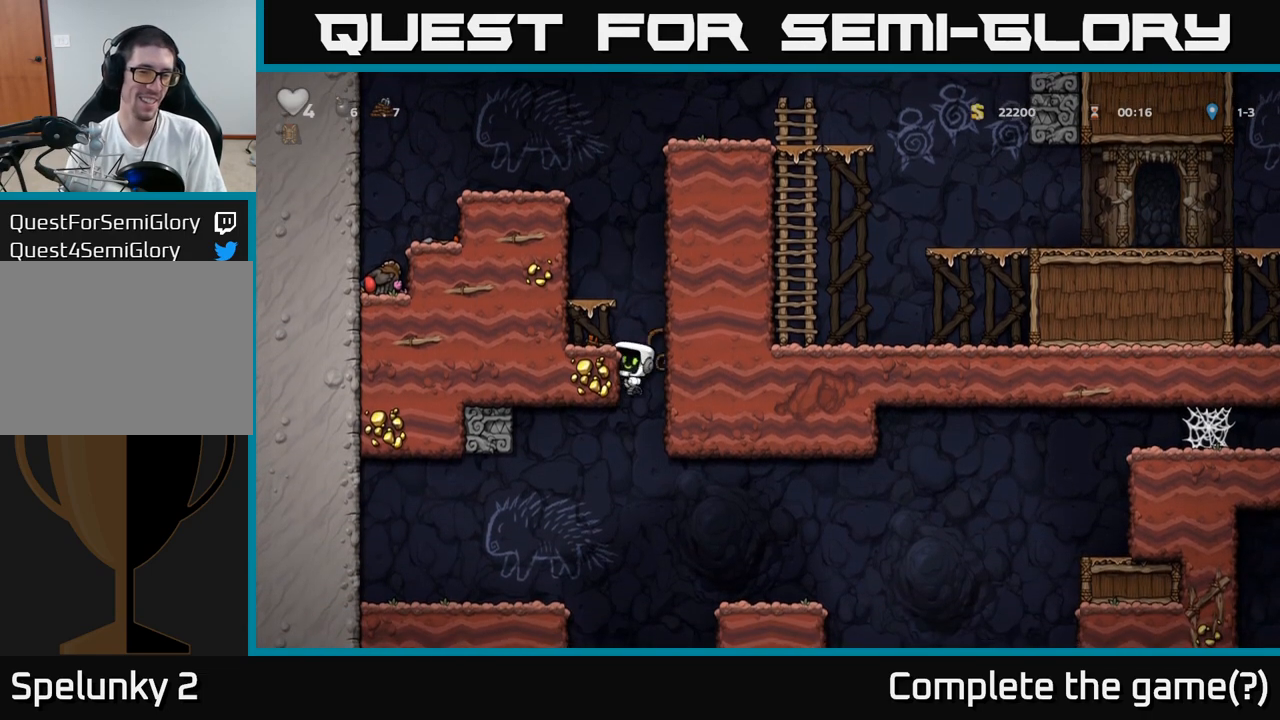
{"dt_ms": 500, "buttons": [], "left_stick": "left", "events": [[17, "X", "up"], [100, "left_stick", "left"]]}
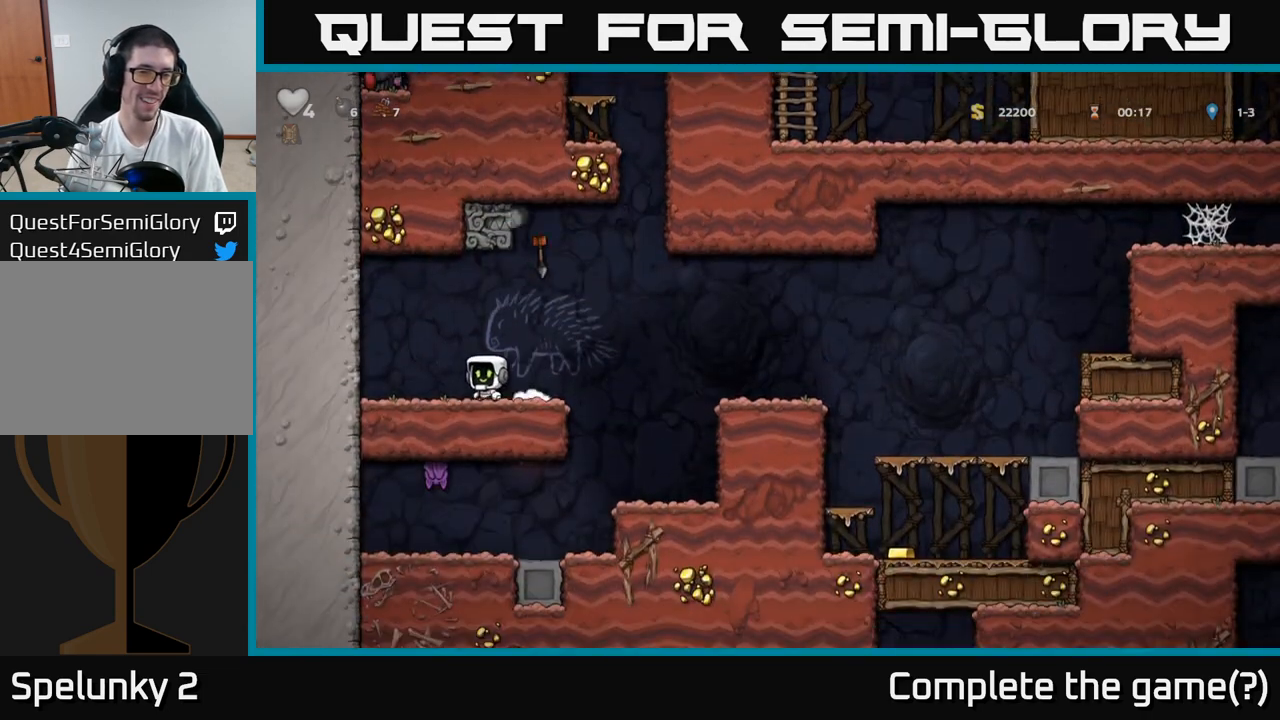
{"dt_ms": 1000, "buttons": ["A"], "left_stick": "right"}
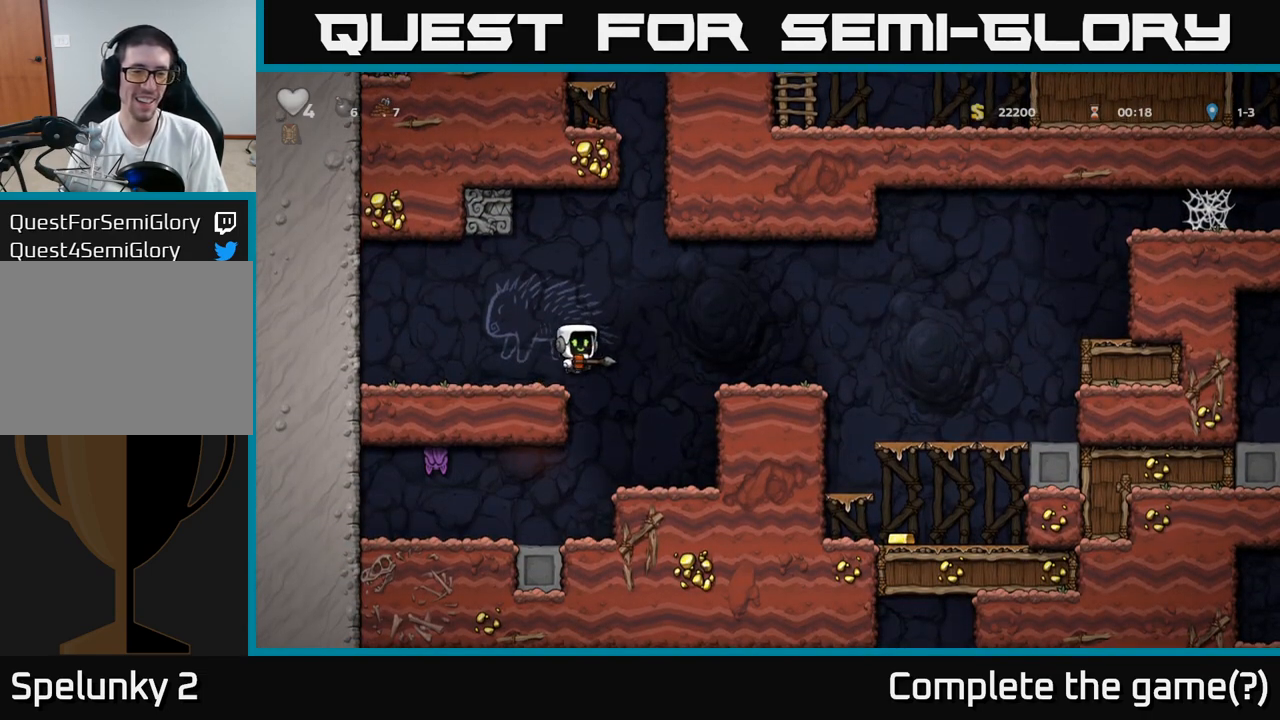
{"dt_ms": 500, "buttons": [], "left_stick": "center", "events": [[17, "A", "up"], [183, "left_stick", "left"], [350, "left_stick", "center"]]}
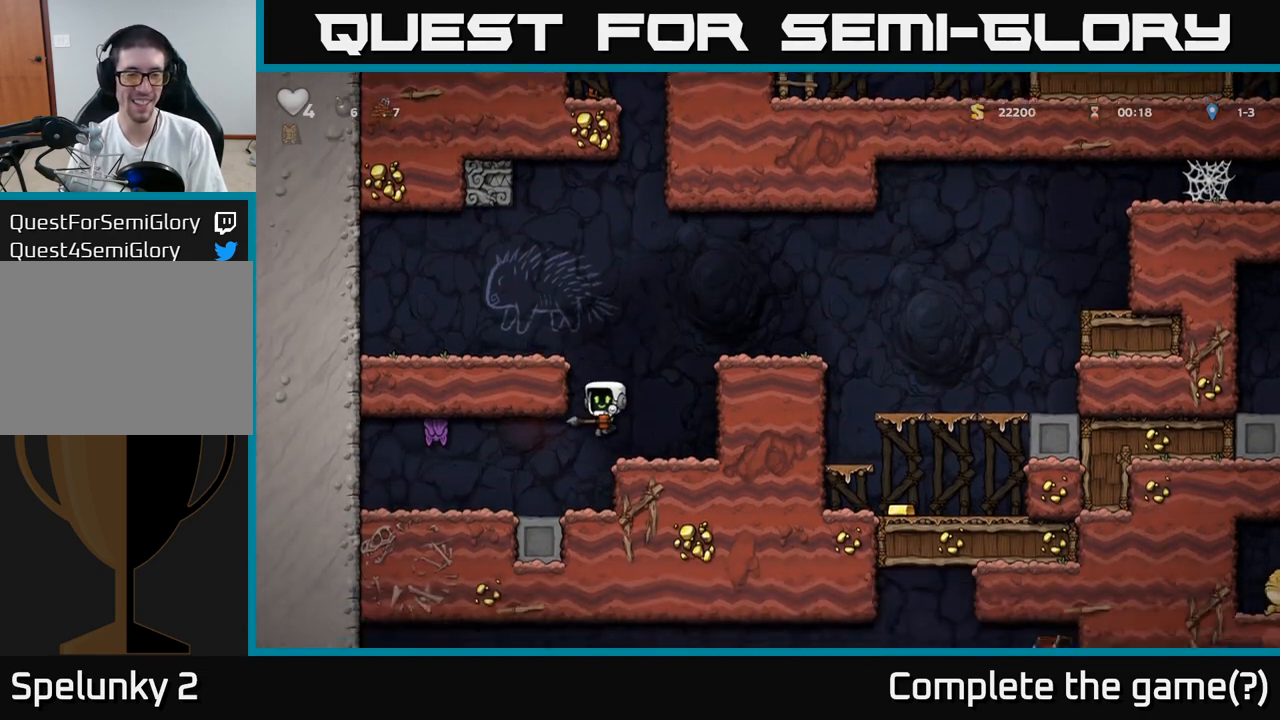
{"dt_ms": 500, "buttons": [], "left_stick": "left", "events": [[150, "left_stick", "left"], [400, "left_stick", "center"], [500, "left_stick", "left"]]}
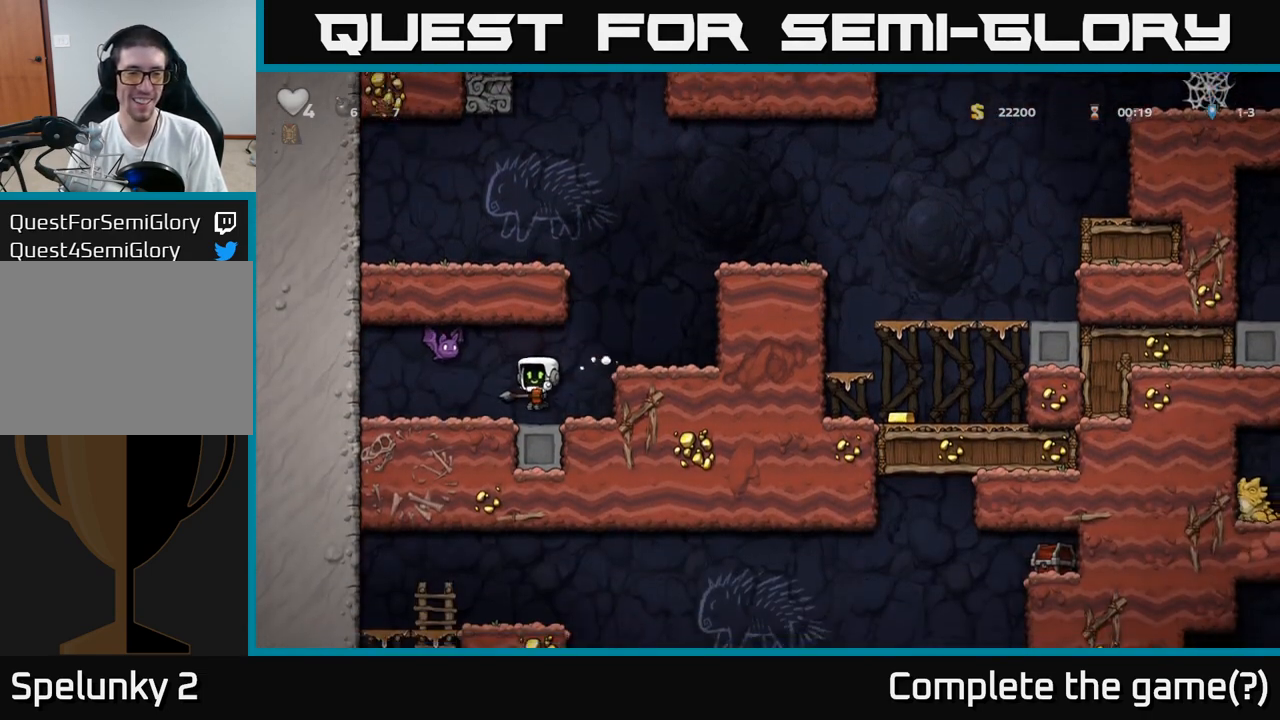
{"dt_ms": 500, "buttons": [], "left_stick": "left", "events": [[50, "left_stick", "up"], [100, "X", "down"], [183, "X", "up"], [217, "left_stick", "up-left"], [400, "left_stick", "left"]]}
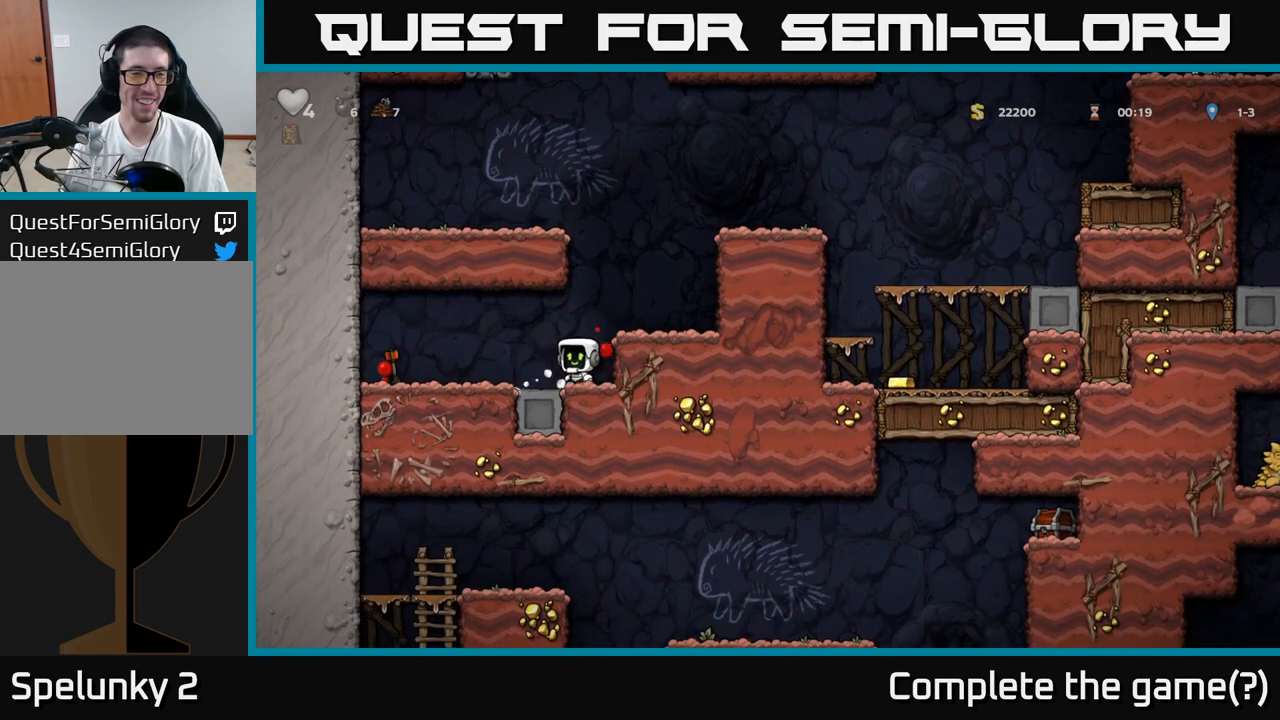
{"dt_ms": 500, "buttons": ["X"], "left_stick": "down-left", "events": [[400, "left_stick", "down-left"], [433, "X", "down"]]}
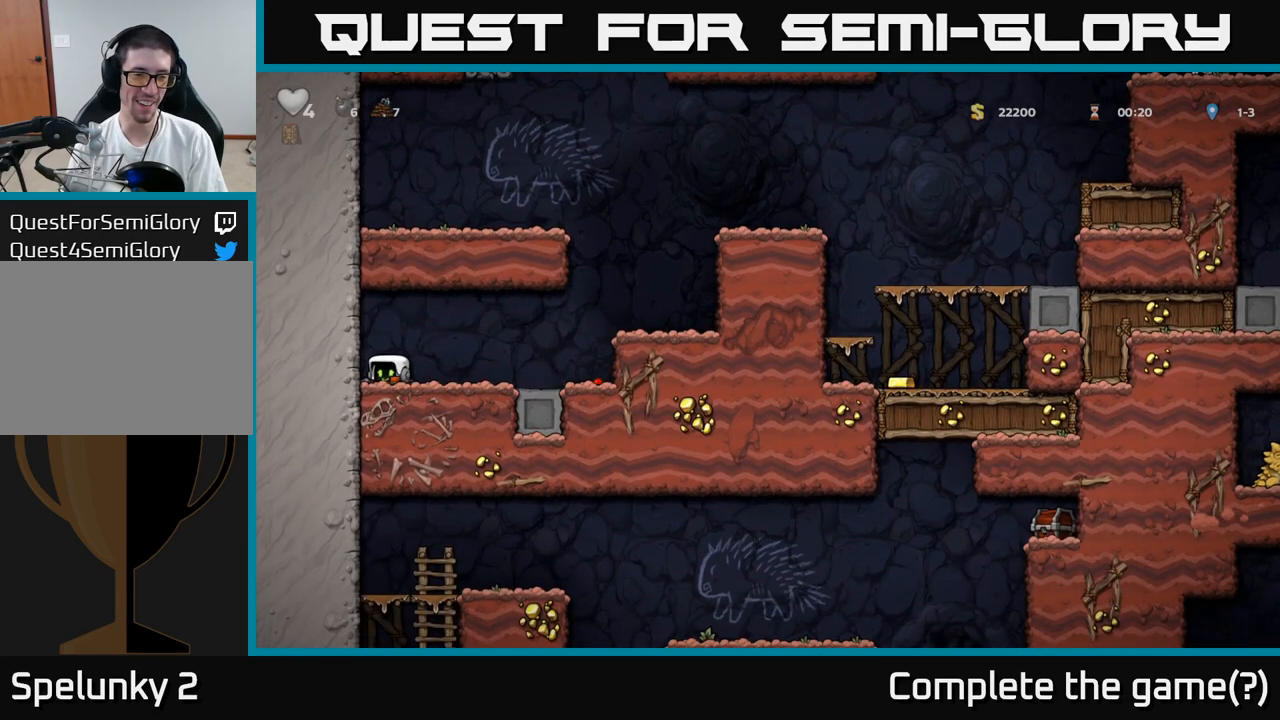
{"dt_ms": 500, "buttons": [], "left_stick": "right", "events": [[67, "X", "up"], [83, "left_stick", "right"], [283, "A", "down"], [417, "A", "up"]]}
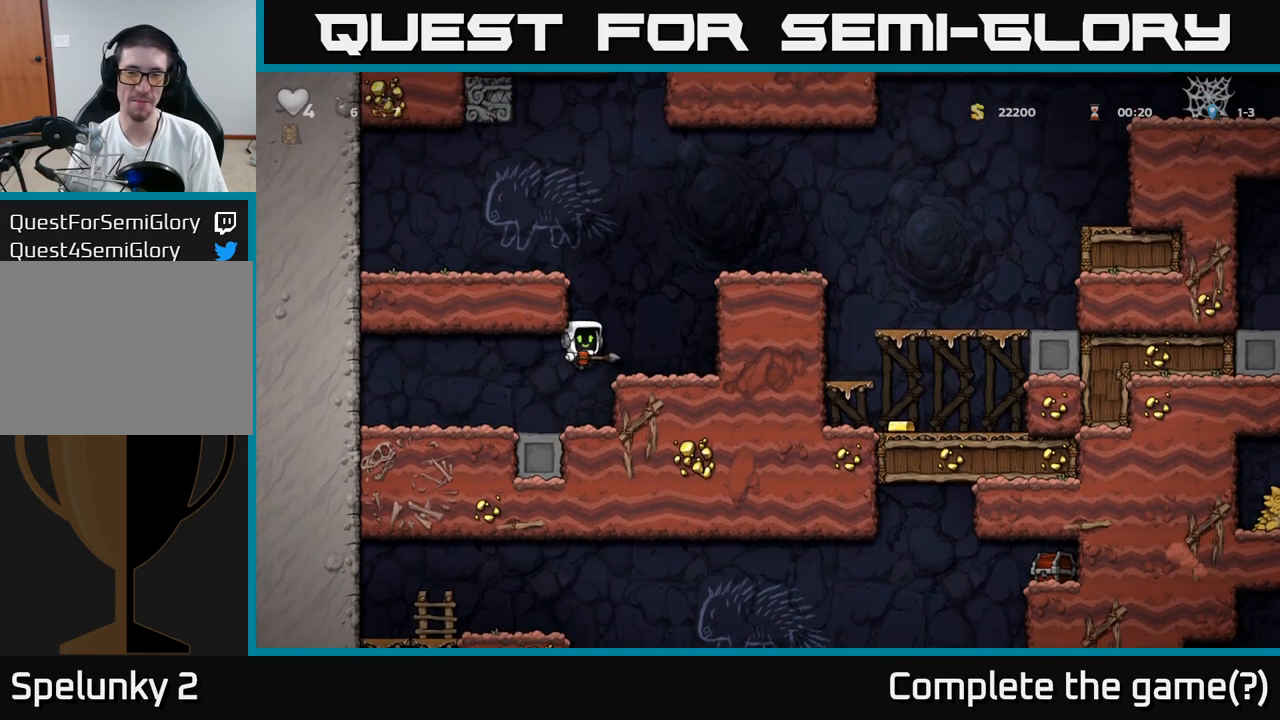
{"dt_ms": 500, "buttons": [], "left_stick": "right", "events": [[183, "A", "down"], [383, "A", "up"]]}
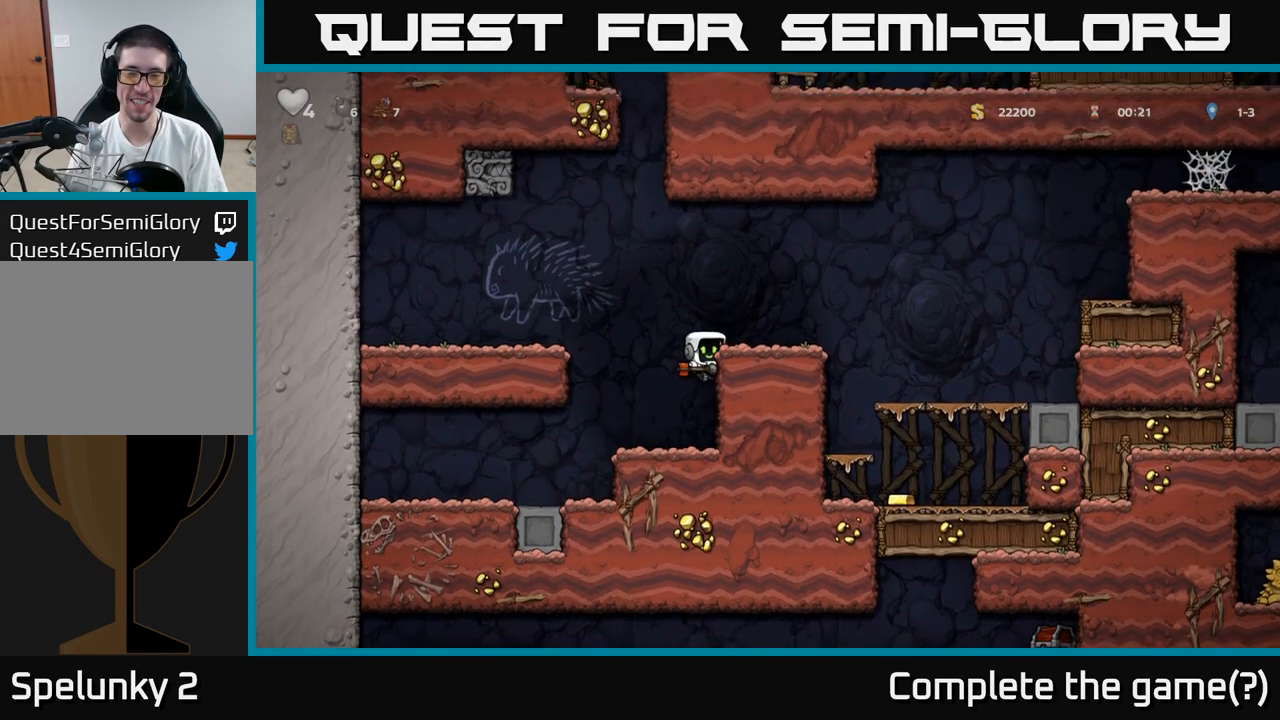
{"dt_ms": 500, "buttons": [], "left_stick": "center", "events": [[33, "A", "down"], [183, "A", "up"], [500, "left_stick", "center"]]}
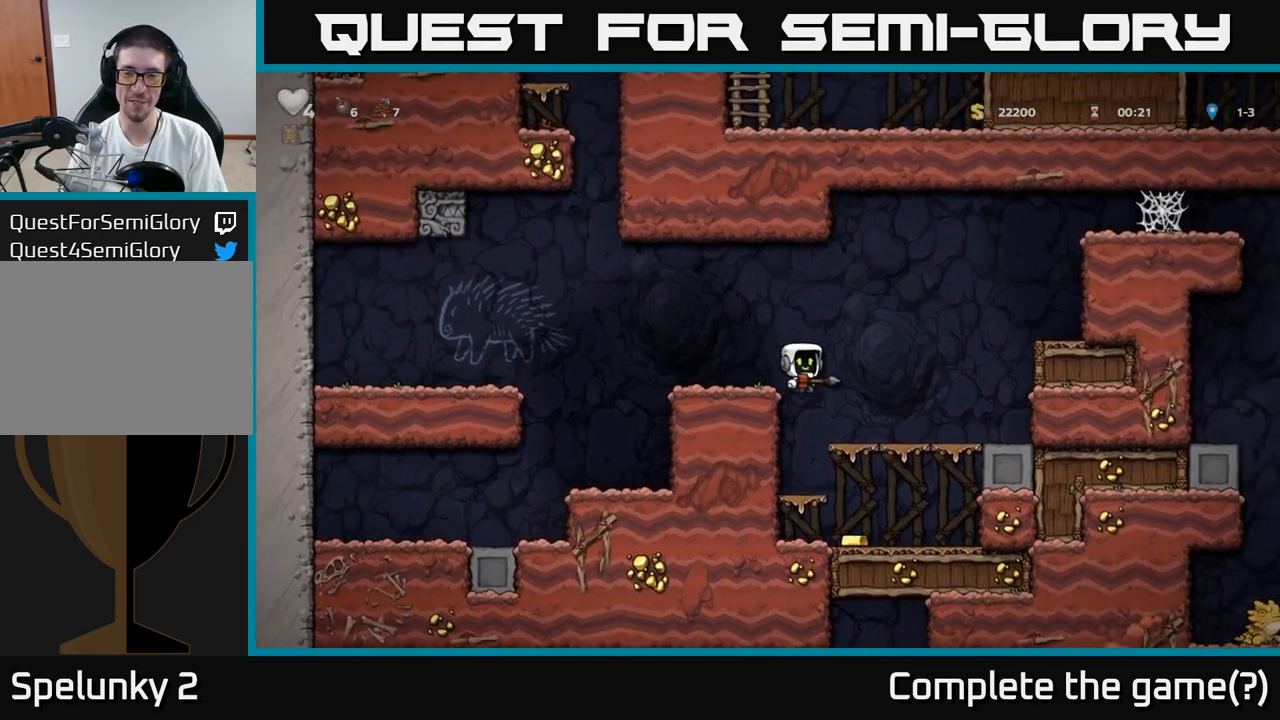
{"dt_ms": 500, "buttons": [], "left_stick": "down", "events": [[167, "left_stick", "left"], [333, "A", "down"], [367, "left_stick", "down"], [467, "A", "up"]]}
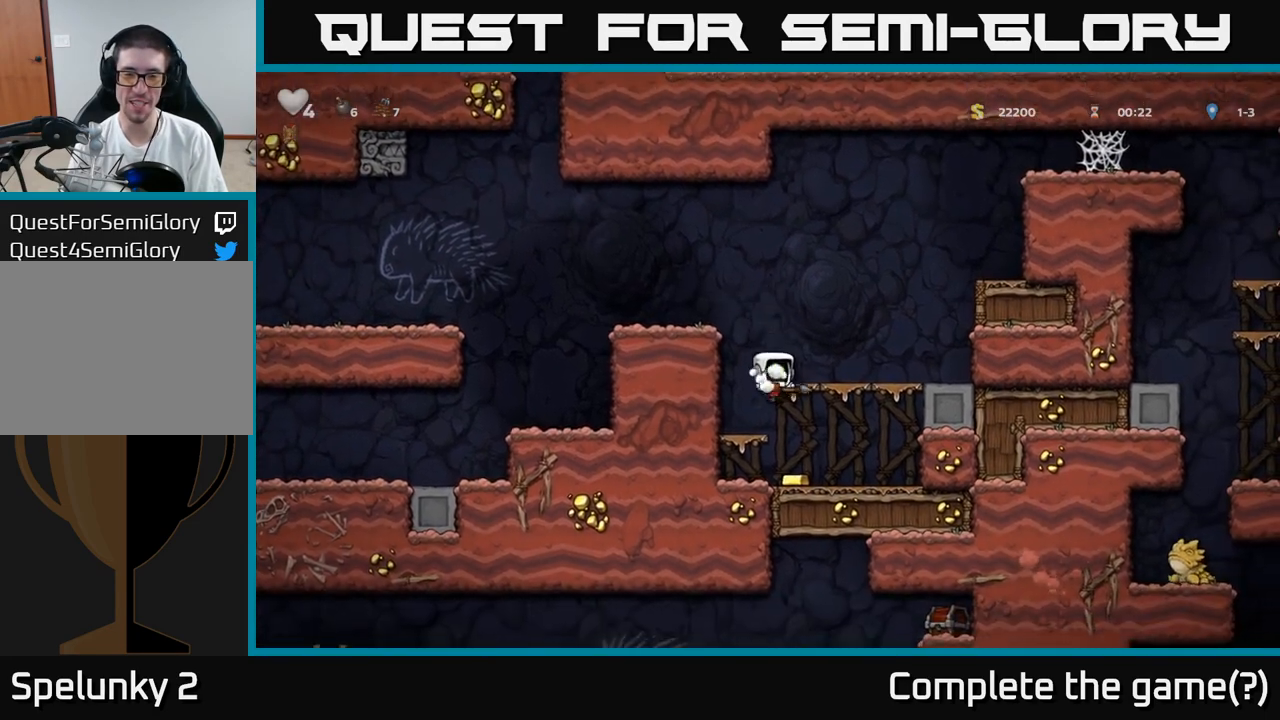
{"dt_ms": 500, "buttons": ["A"], "left_stick": "left", "events": [[67, "left_stick", "down-left"], [233, "left_stick", "left"], [383, "A", "down"]]}
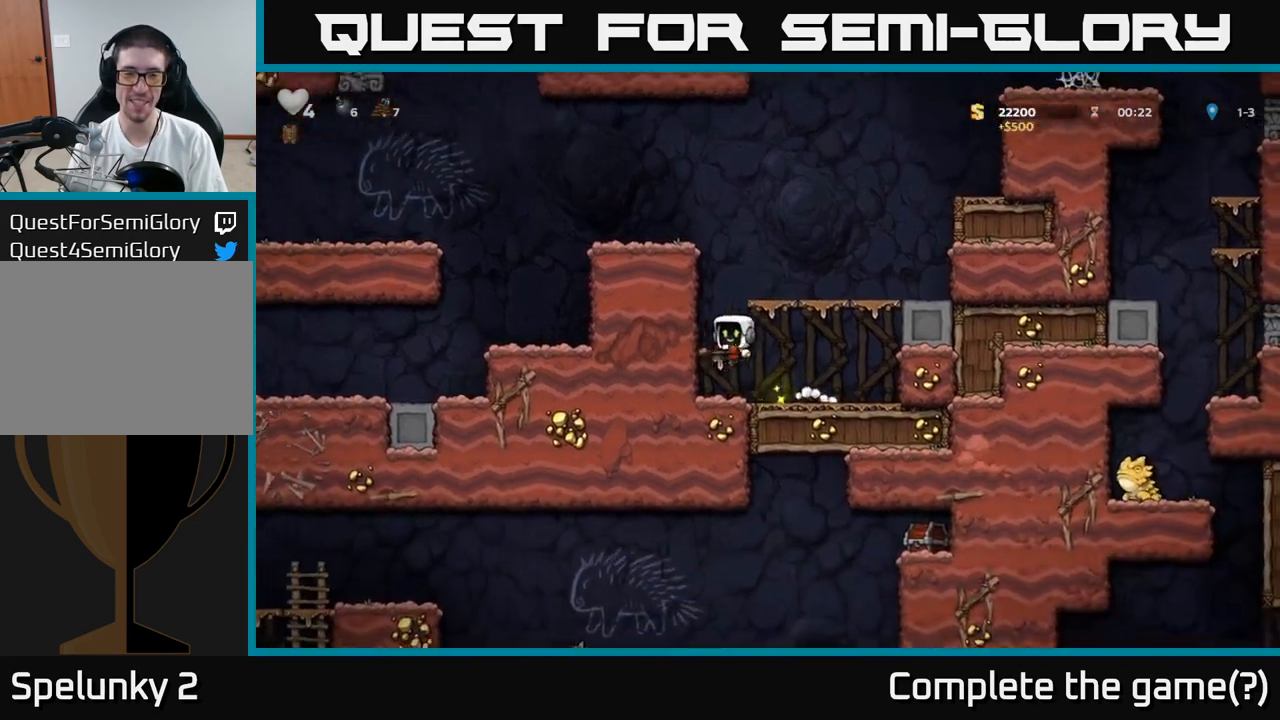
{"dt_ms": 500, "buttons": ["A"], "left_stick": "right", "events": [[33, "A", "up"], [200, "left_stick", "center"], [383, "A", "down"], [400, "left_stick", "right"]]}
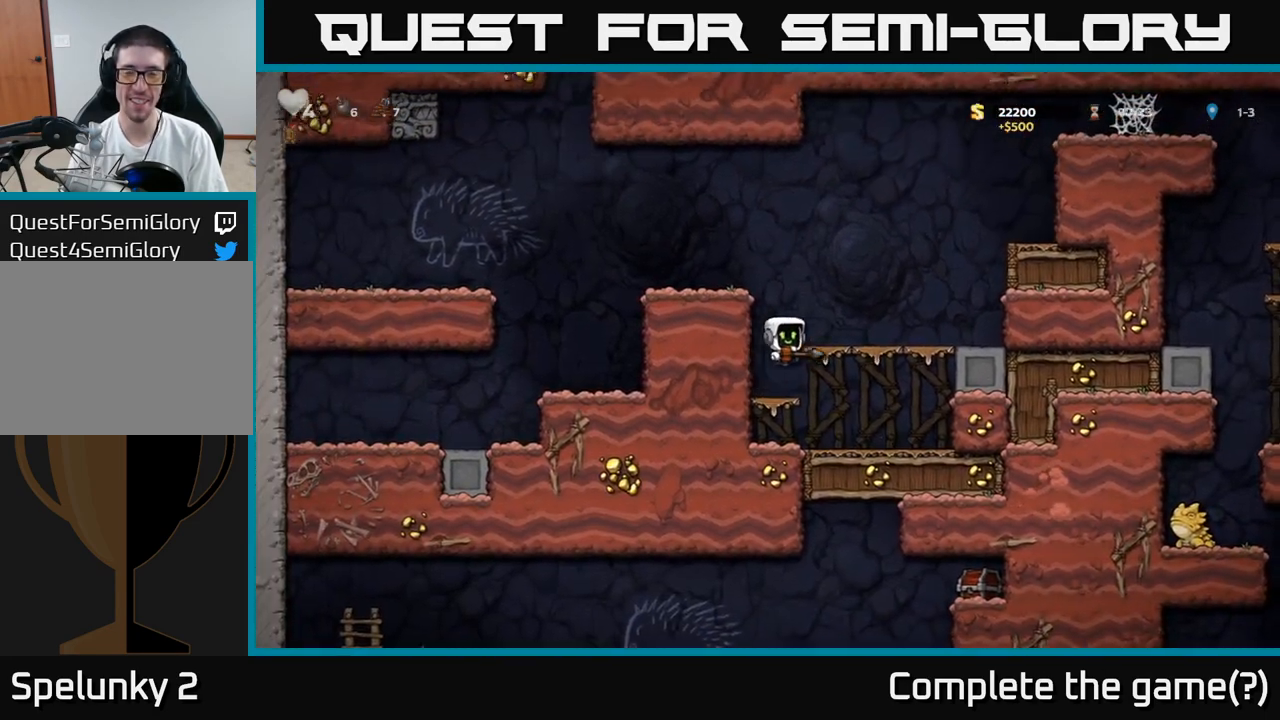
{"dt_ms": 500, "buttons": [], "left_stick": "right", "events": [[33, "A", "up"], [317, "A", "down"], [483, "A", "up"]]}
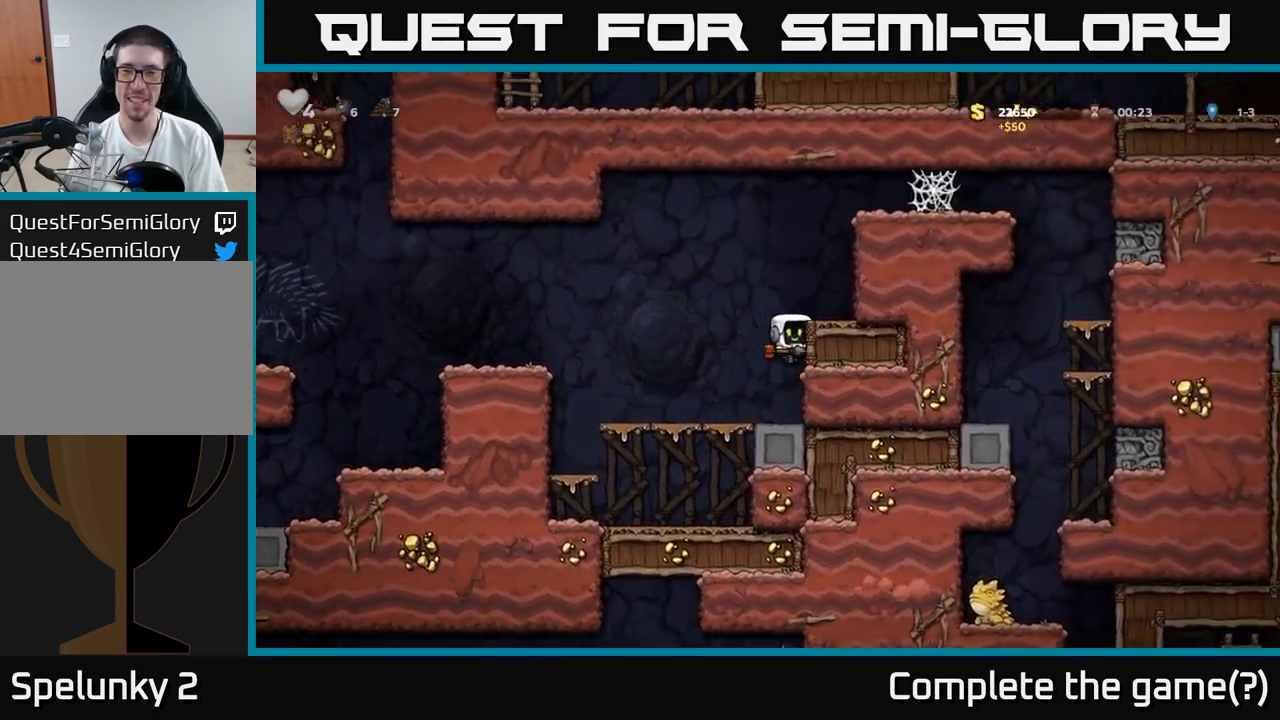
{"dt_ms": 500, "buttons": ["A"], "left_stick": "right", "events": [[117, "A", "down"], [233, "A", "up"], [500, "A", "down"]]}
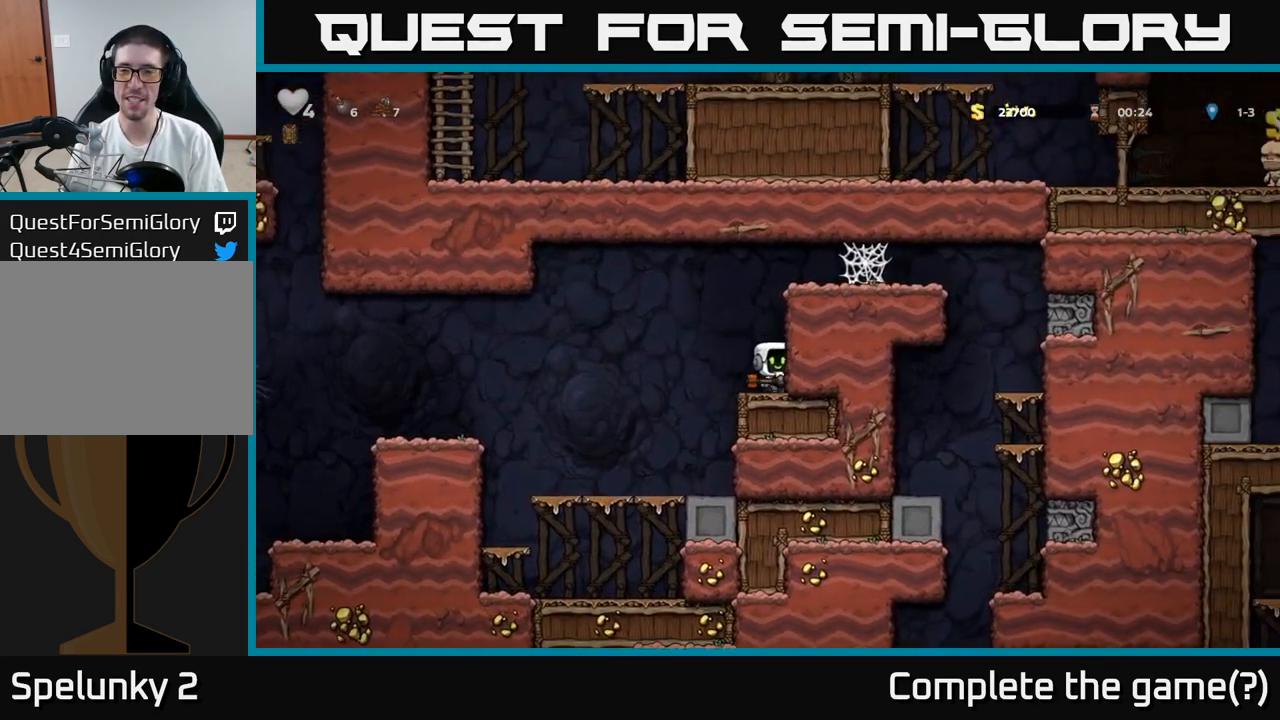
{"dt_ms": 500, "buttons": [], "left_stick": "right", "events": [[183, "A", "up"], [333, "A", "down"], [467, "A", "up"]]}
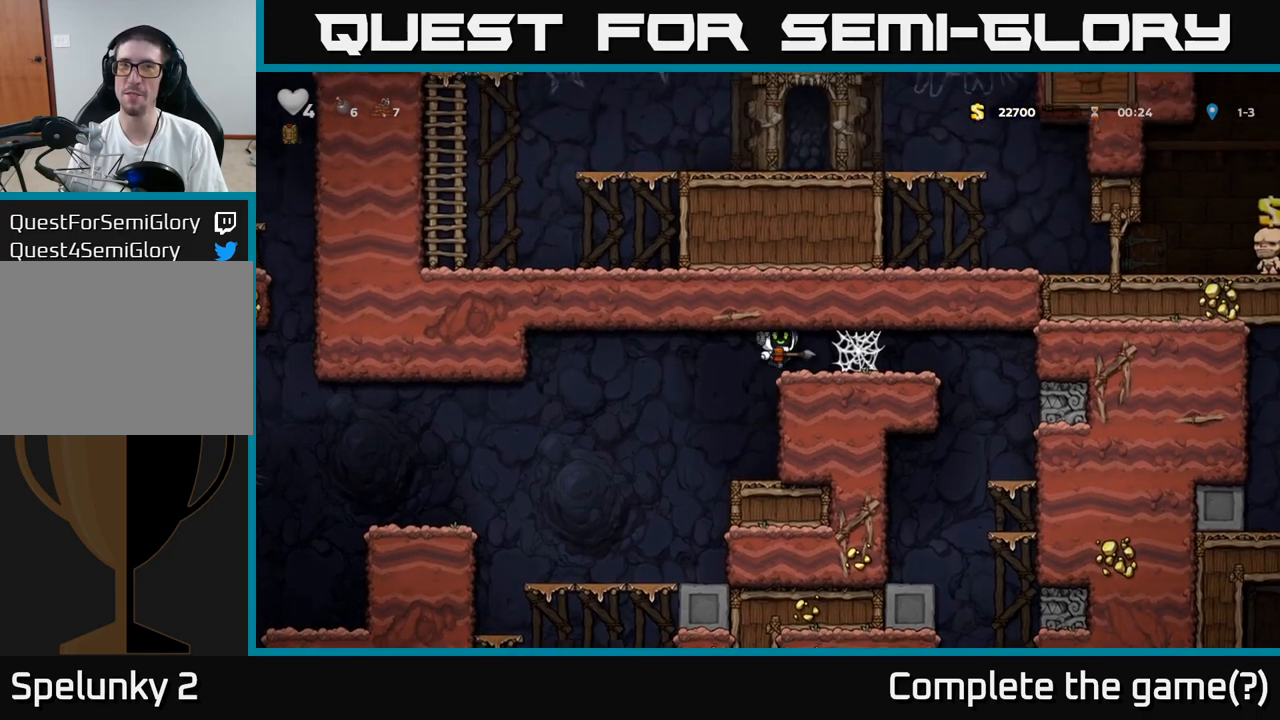
{"dt_ms": 500, "buttons": ["A"], "left_stick": "center", "events": [[50, "A", "down"], [133, "A", "up"], [233, "A", "down"], [300, "A", "up"], [400, "A", "down"], [400, "left_stick", "center"]]}
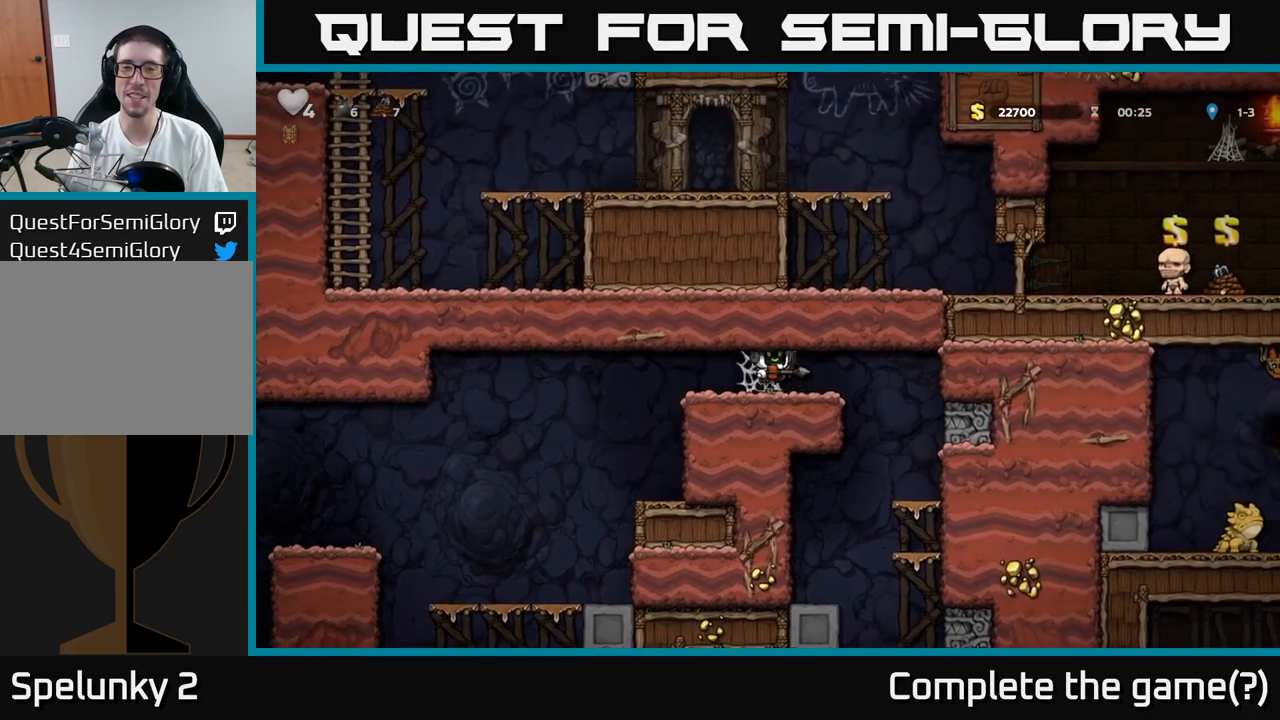
{"dt_ms": 500, "buttons": [], "left_stick": "center", "events": [[17, "A", "up"], [133, "left_stick", "right"], [317, "left_stick", "center"]]}
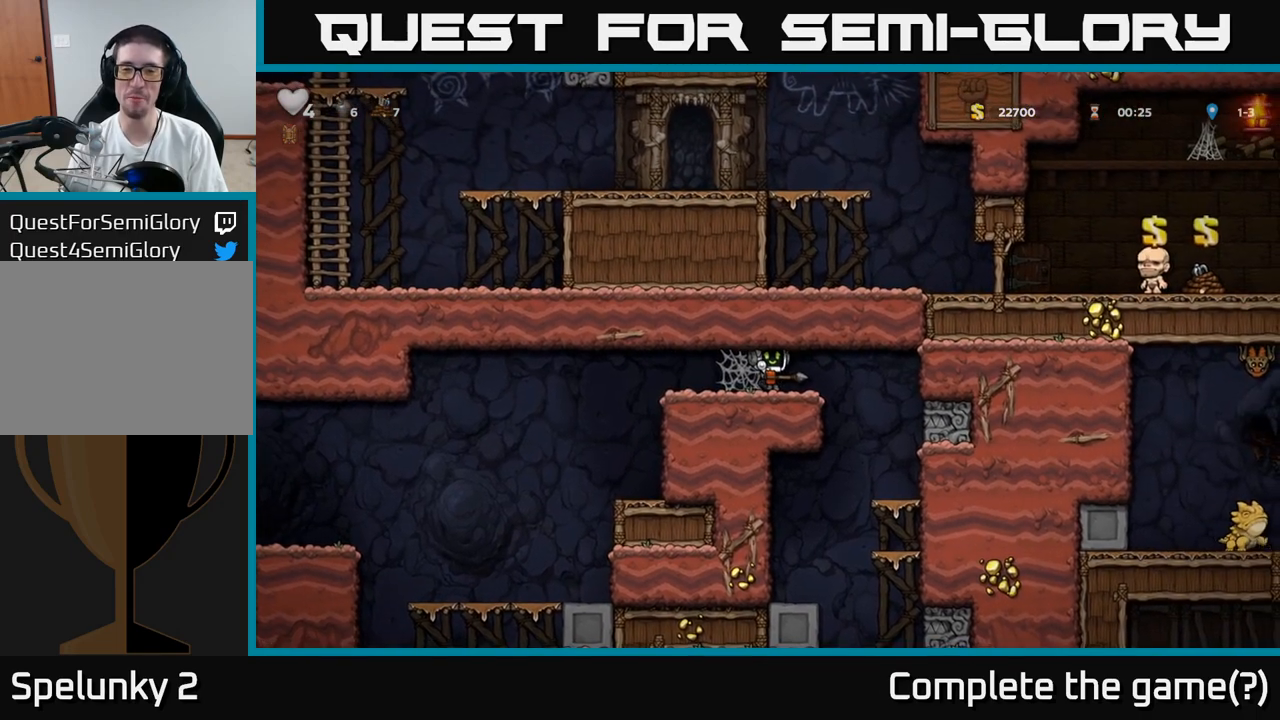
{"dt_ms": 500, "buttons": [], "left_stick": "center", "events": [[167, "left_stick", "right"], [267, "left_stick", "center"]]}
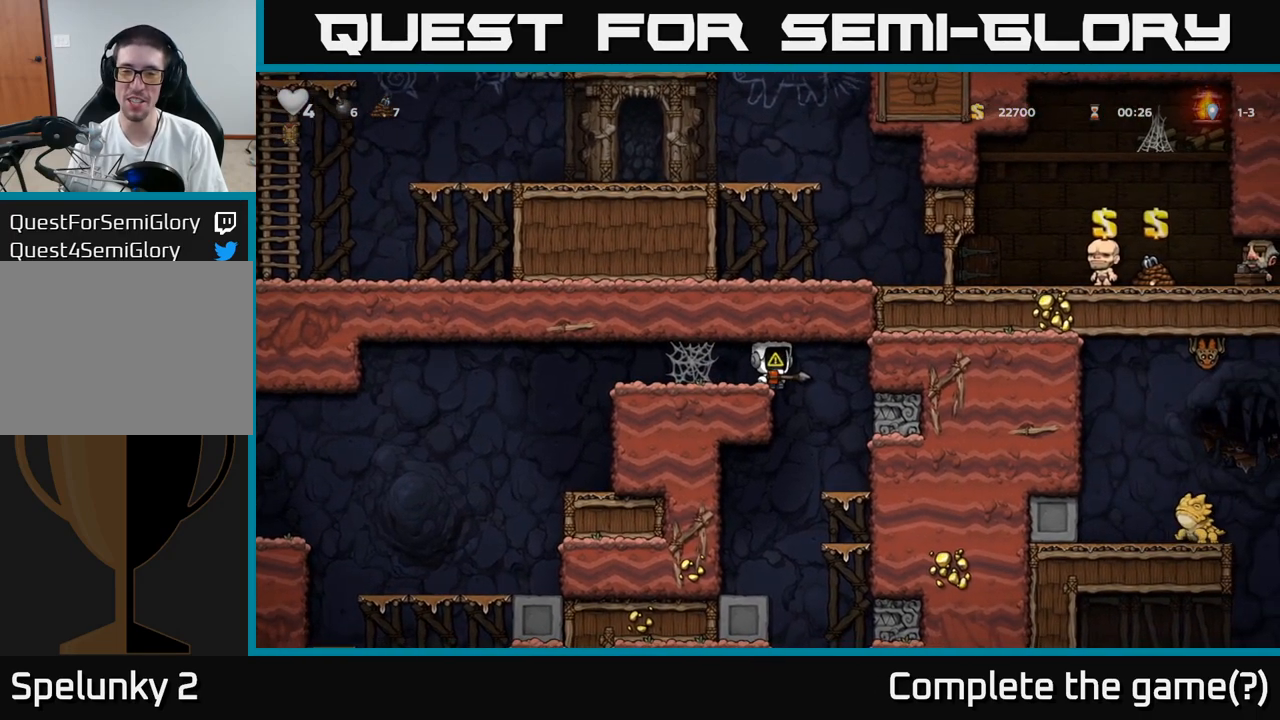
{"dt_ms": 500, "buttons": [], "left_stick": "center", "events": [[117, "left_stick", "left"], [183, "X", "down"], [250, "X", "up"], [300, "left_stick", "center"], [367, "left_stick", "left"], [483, "left_stick", "center"]]}
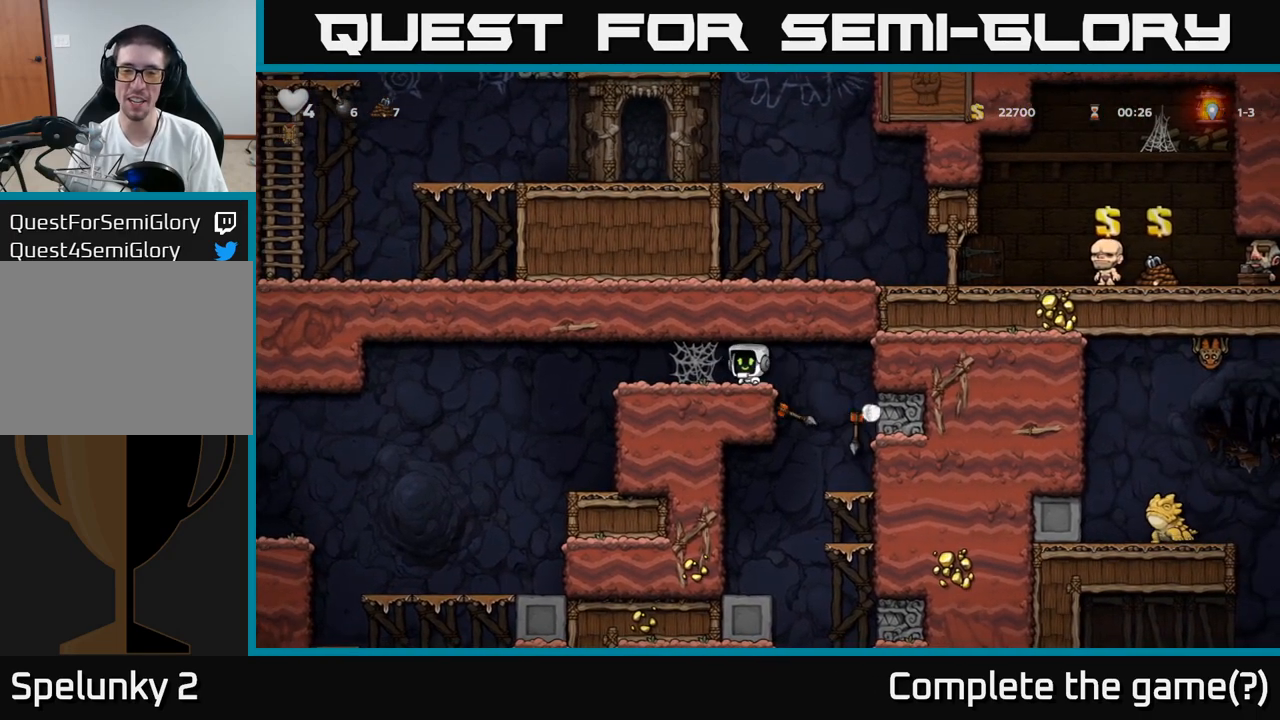
{"dt_ms": 500, "buttons": [], "left_stick": "right", "events": [[283, "left_stick", "right"]]}